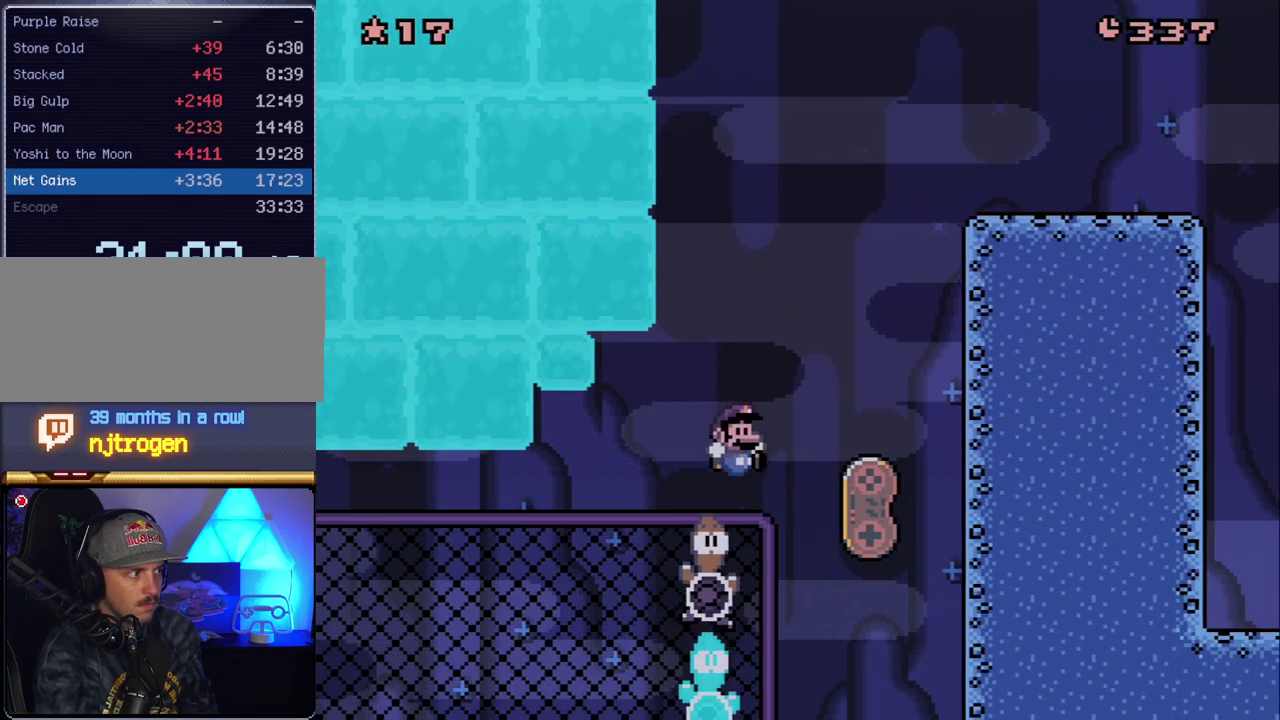
Gameplay with a controller (Nintendo layout); each line is a JSON object with the inputs held at the frame after it. "events" lists button and stick changes between this image and that frame as [ms after this image, input, new state], when the widget could be followed in between. Not read: L3 R3.
{"buttons": ["B", "Y", "DPAD_RIGHT"], "events": []}
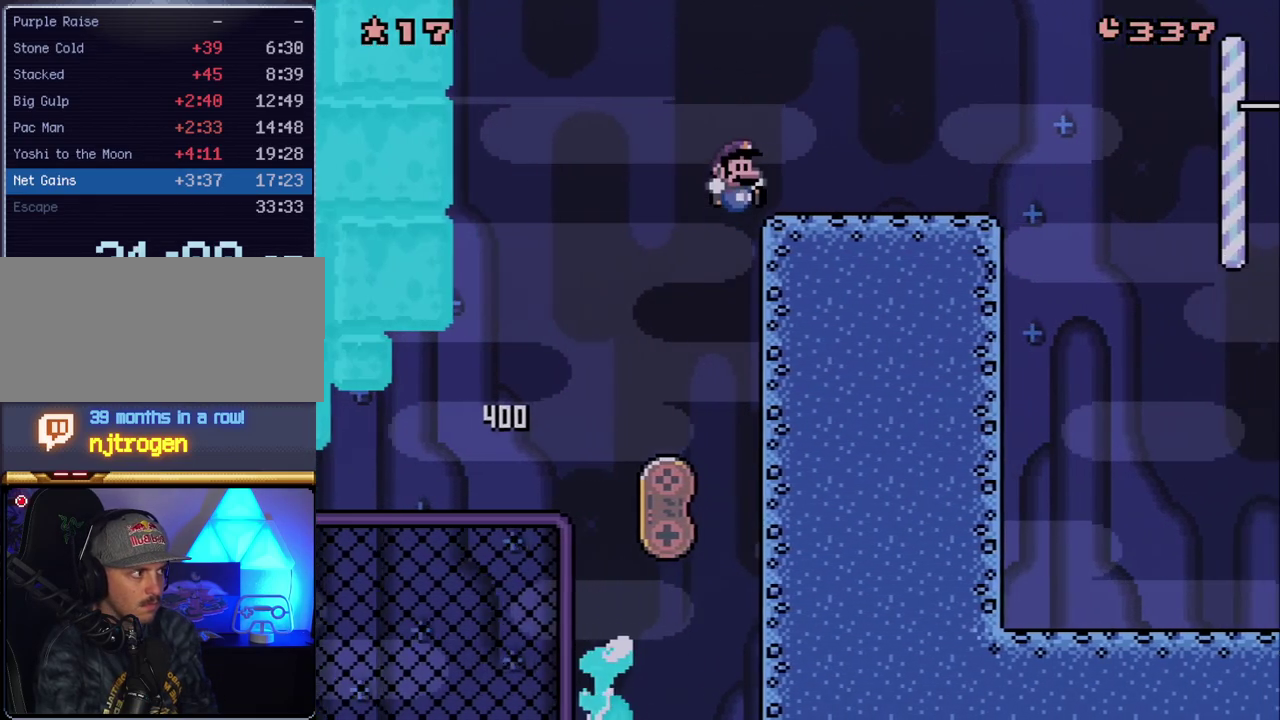
{"buttons": ["B", "Y", "DPAD_RIGHT"], "events": []}
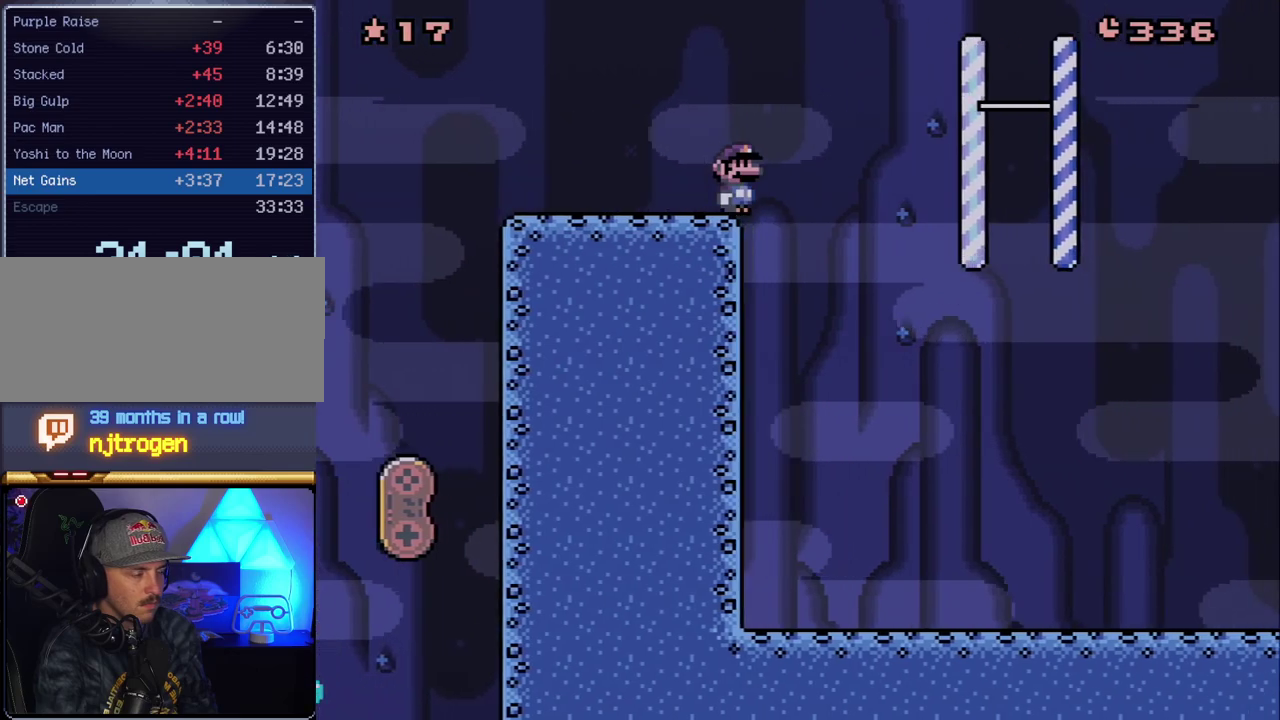
{"buttons": ["Y", "DPAD_RIGHT"], "events": [[17, "B", "up"]]}
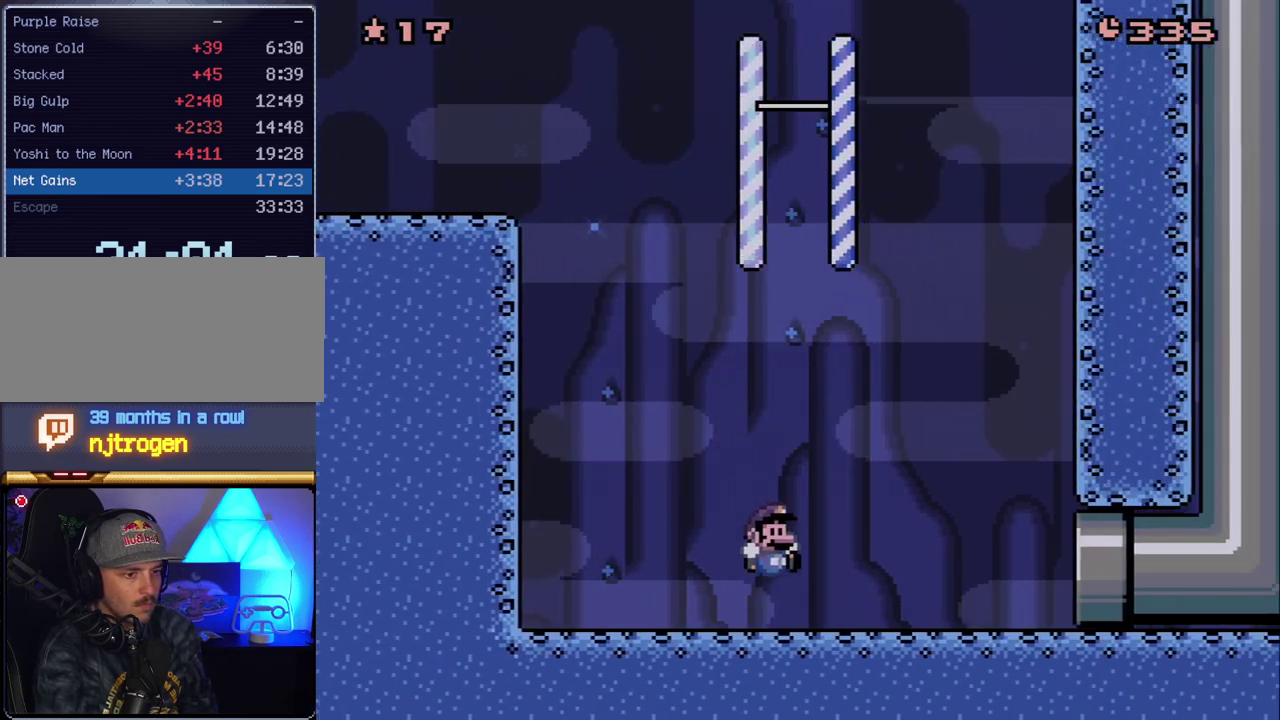
{"buttons": ["Y", "DPAD_RIGHT"], "events": []}
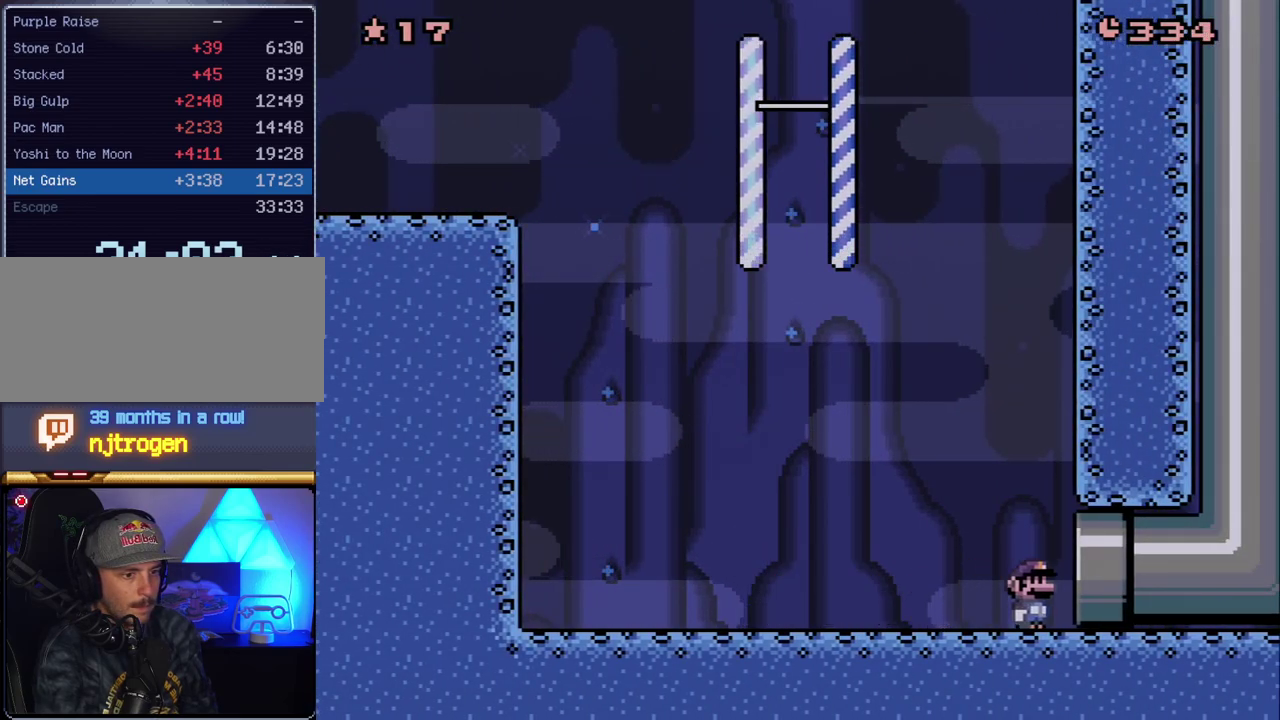
{"buttons": ["Y", "DPAD_RIGHT"], "events": []}
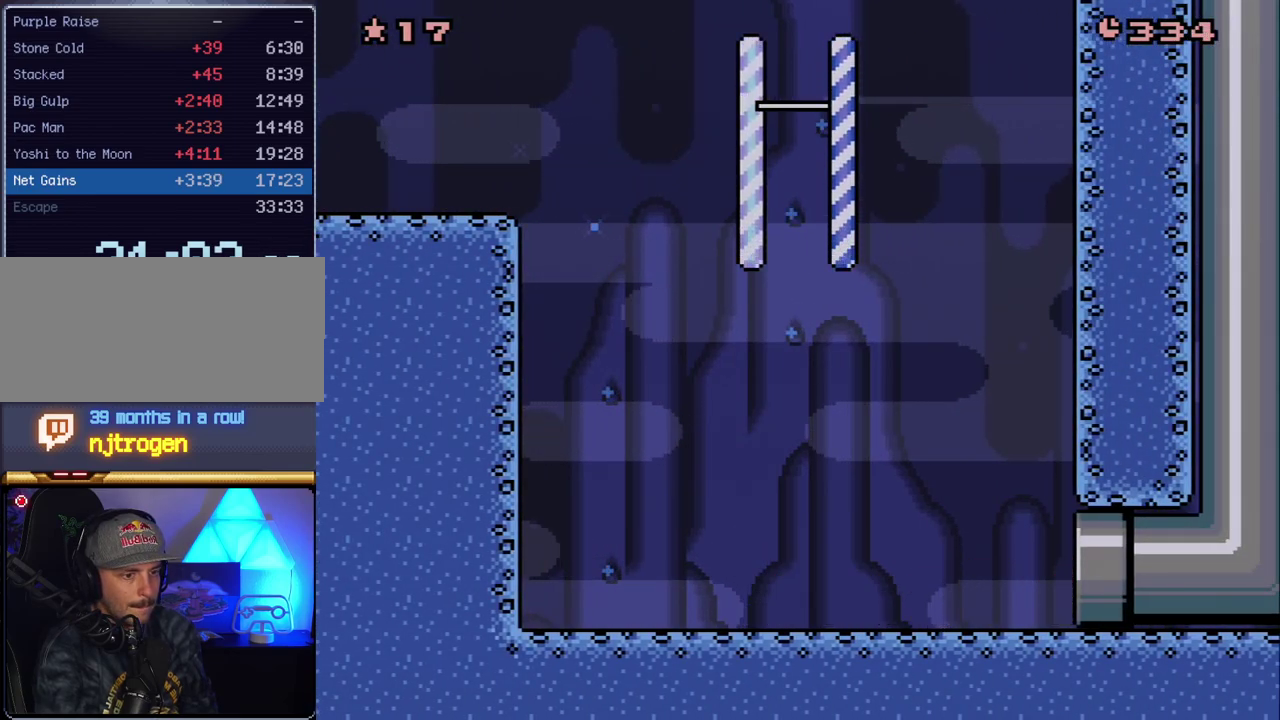
{"buttons": ["Y"], "events": [[200, "DPAD_RIGHT", "up"]]}
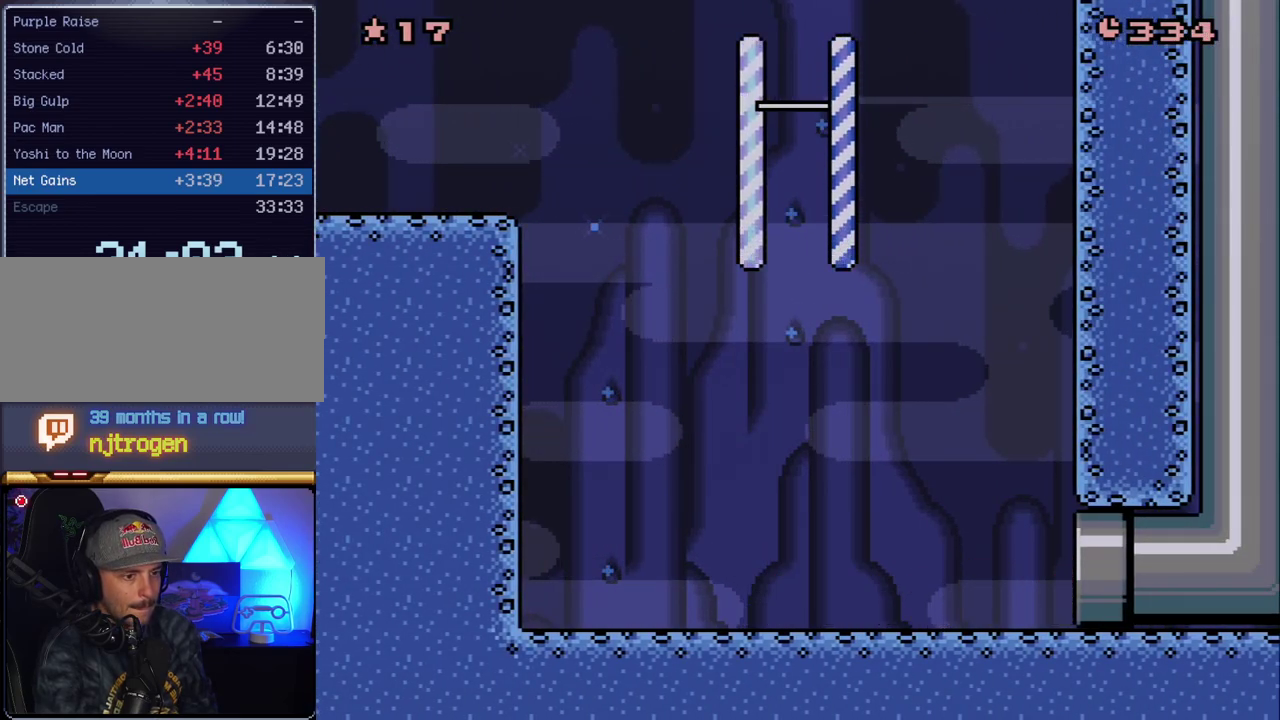
{"buttons": ["Y"], "events": []}
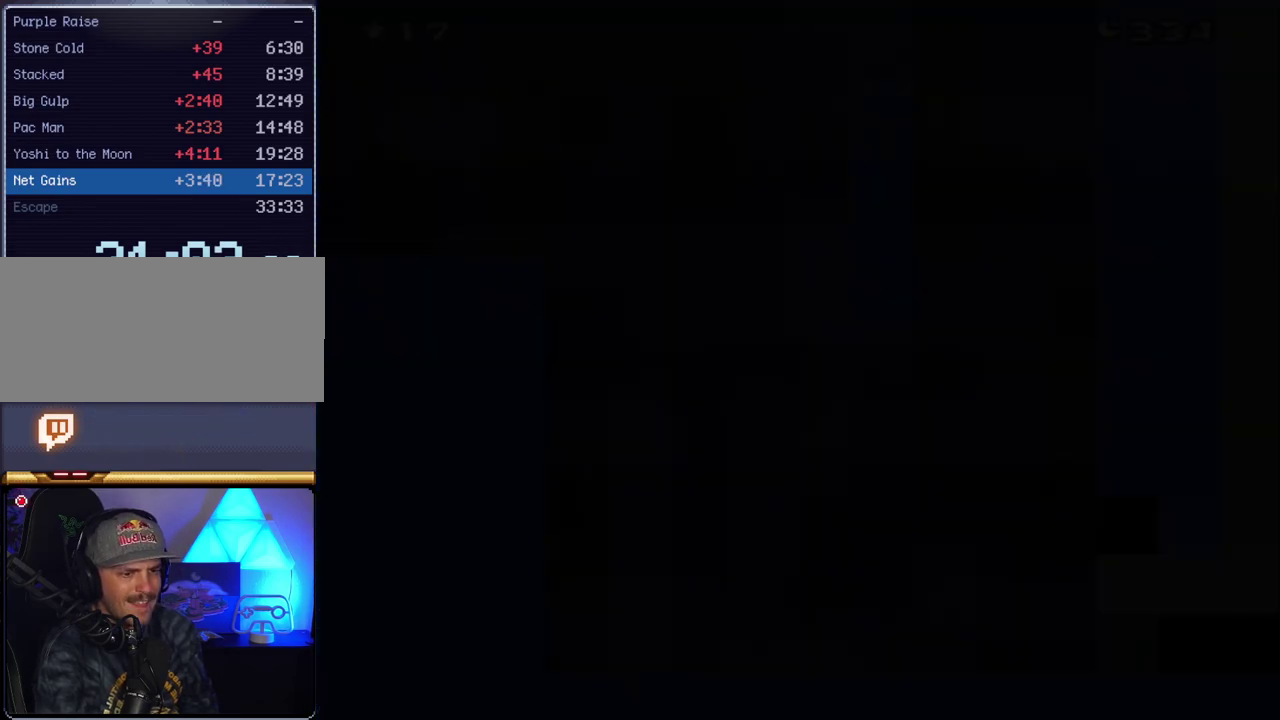
{"buttons": ["Y"], "events": []}
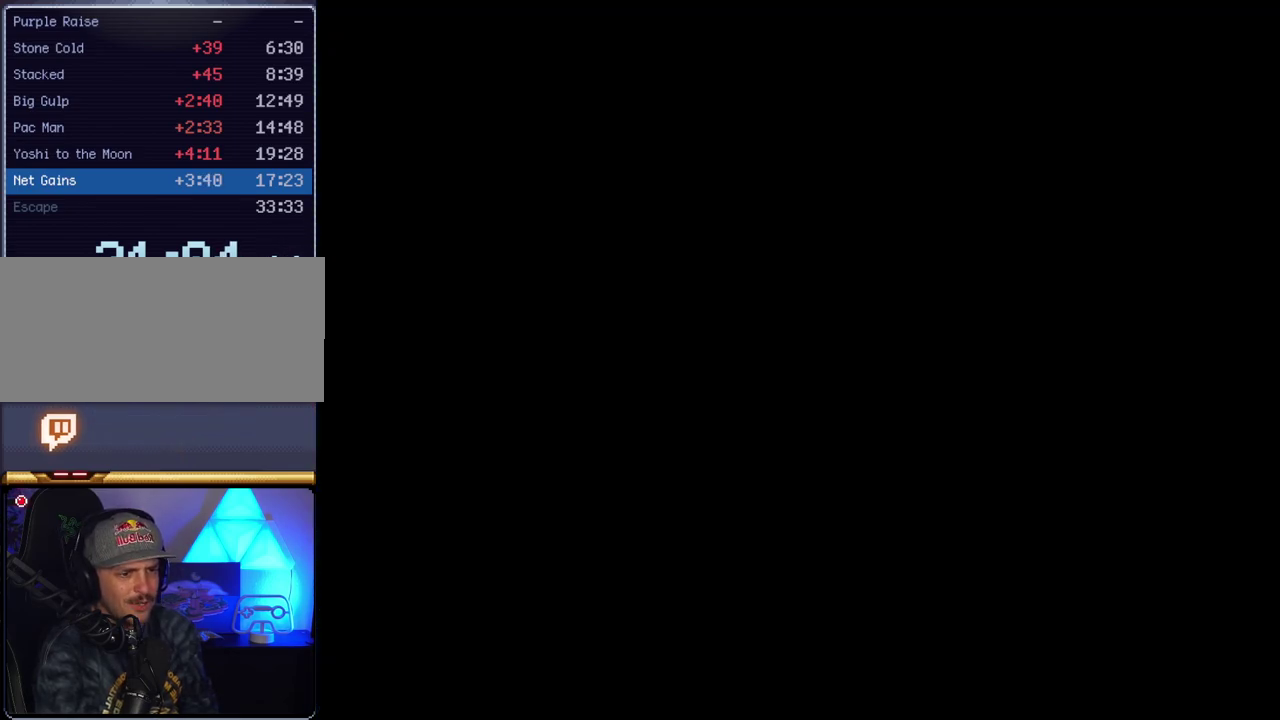
{"buttons": ["Y"], "events": []}
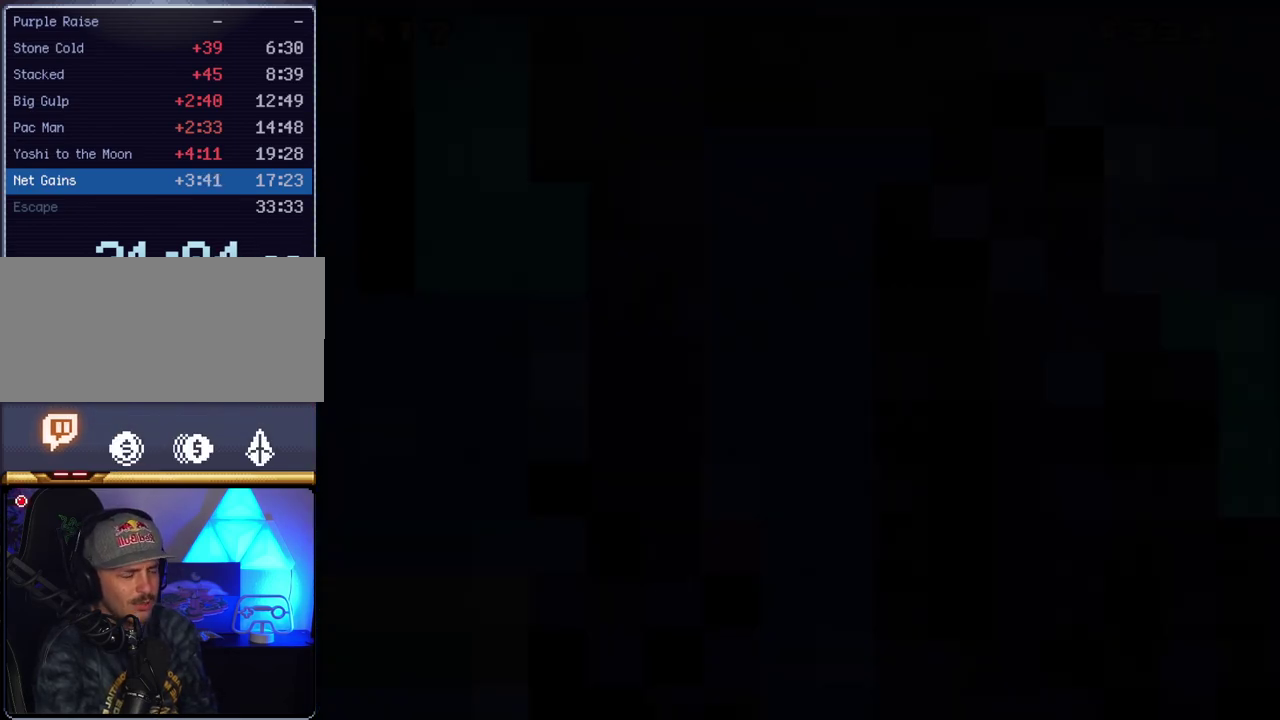
{"buttons": ["Y"], "events": []}
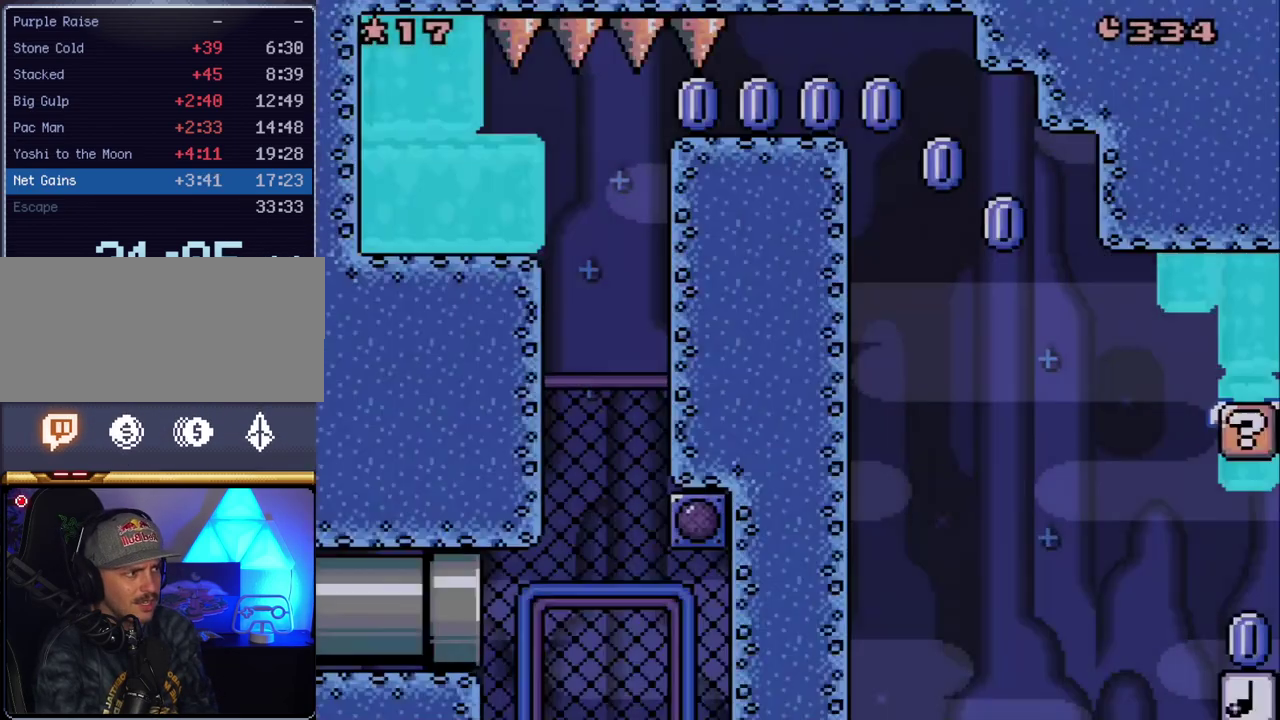
{"buttons": ["Y", "DPAD_RIGHT"], "events": [[383, "DPAD_RIGHT", "down"]]}
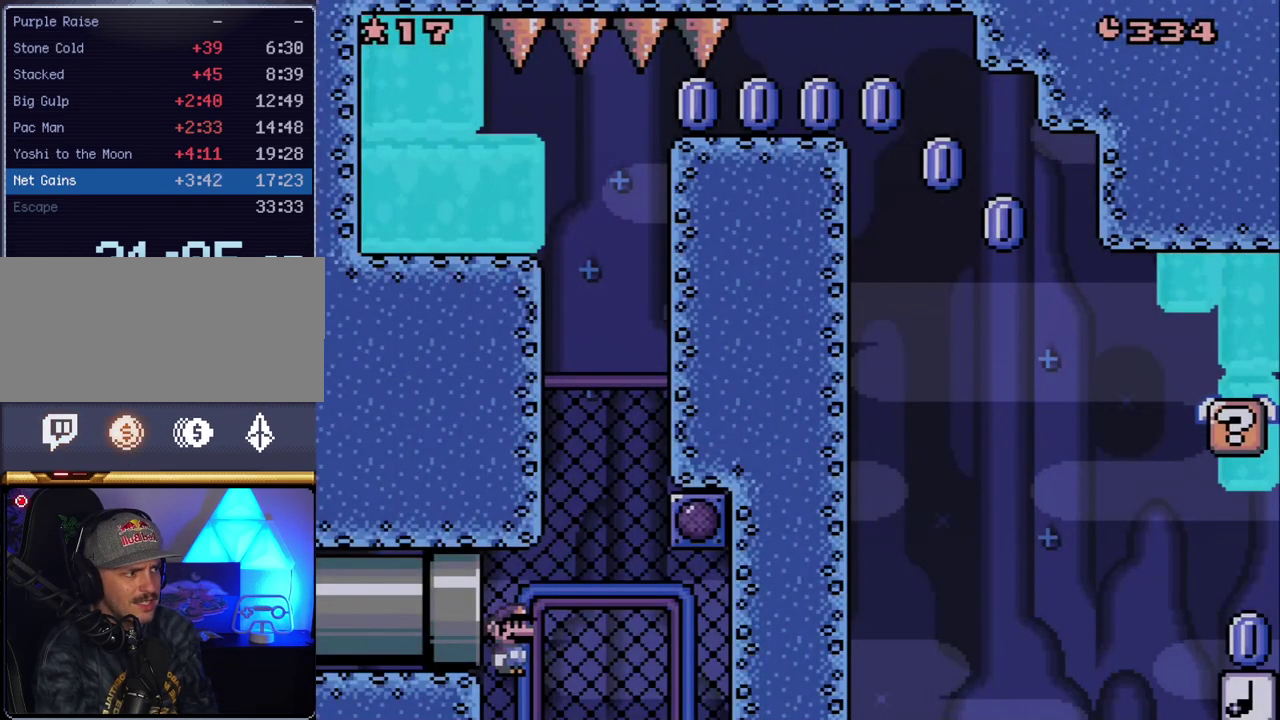
{"buttons": ["Y"], "events": [[117, "DPAD_UP", "down"], [233, "DPAD_UP", "up"], [267, "DPAD_DOWN", "down"], [267, "Y", "up"], [383, "Y", "down"], [417, "DPAD_DOWN", "up"], [417, "DPAD_RIGHT", "up"]]}
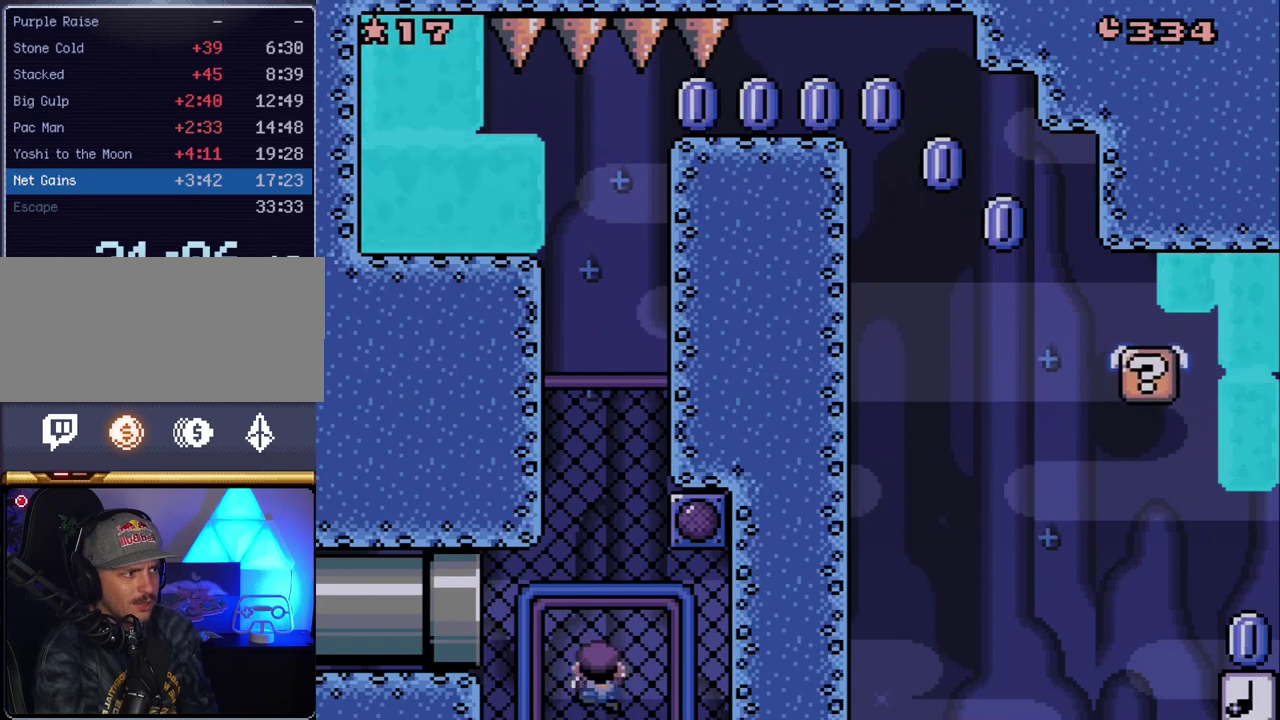
{"buttons": ["Y", "DPAD_UP"], "events": [[383, "DPAD_UP", "down"]]}
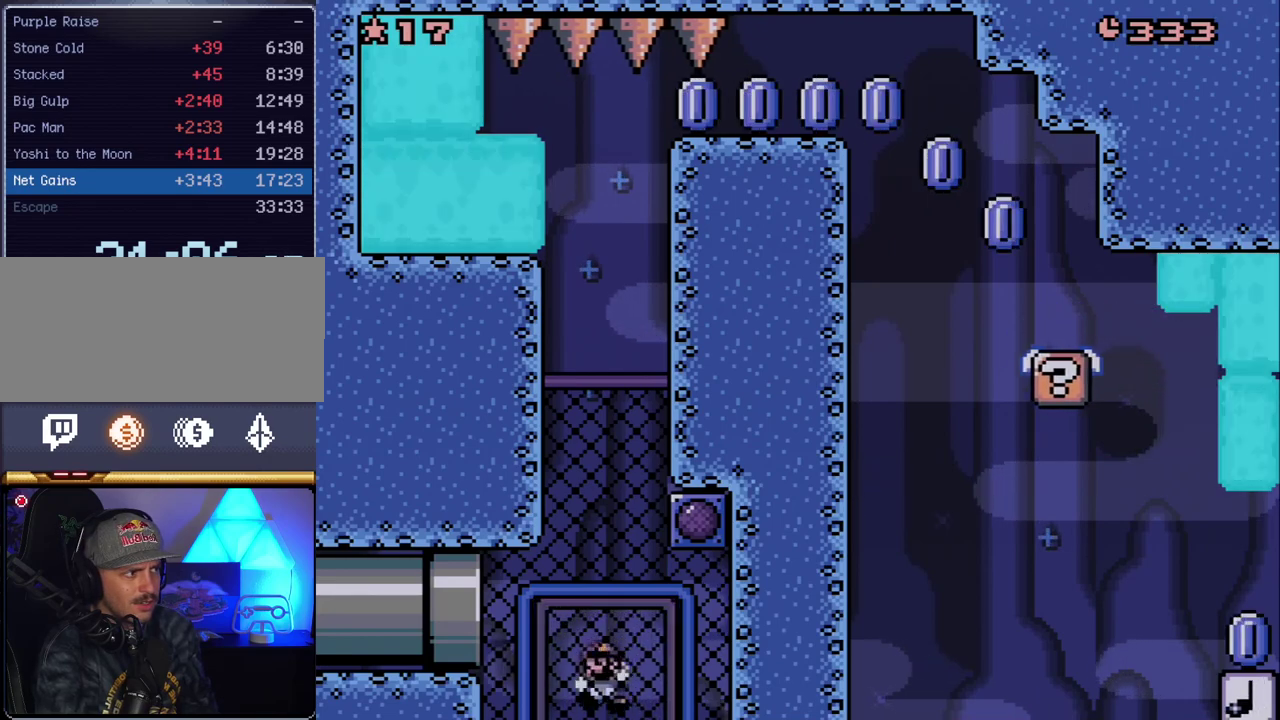
{"buttons": ["Y", "DPAD_UP"], "events": []}
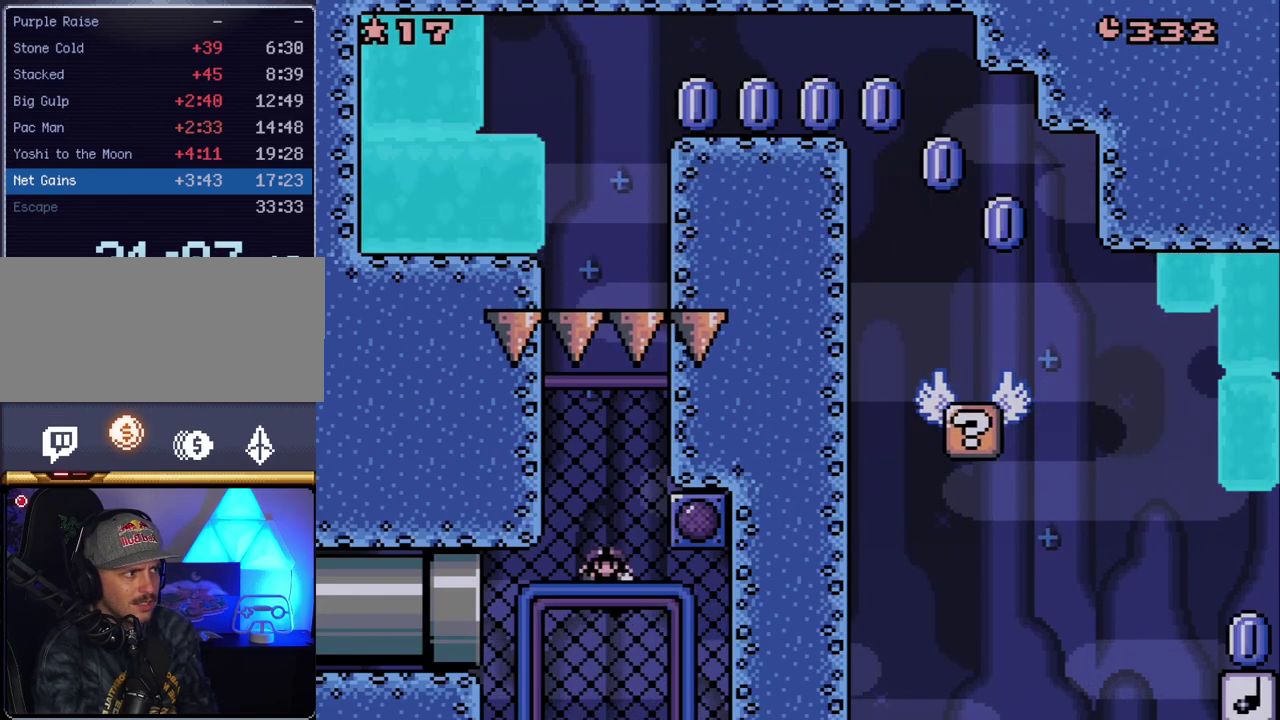
{"buttons": ["Y", "DPAD_UP"], "events": []}
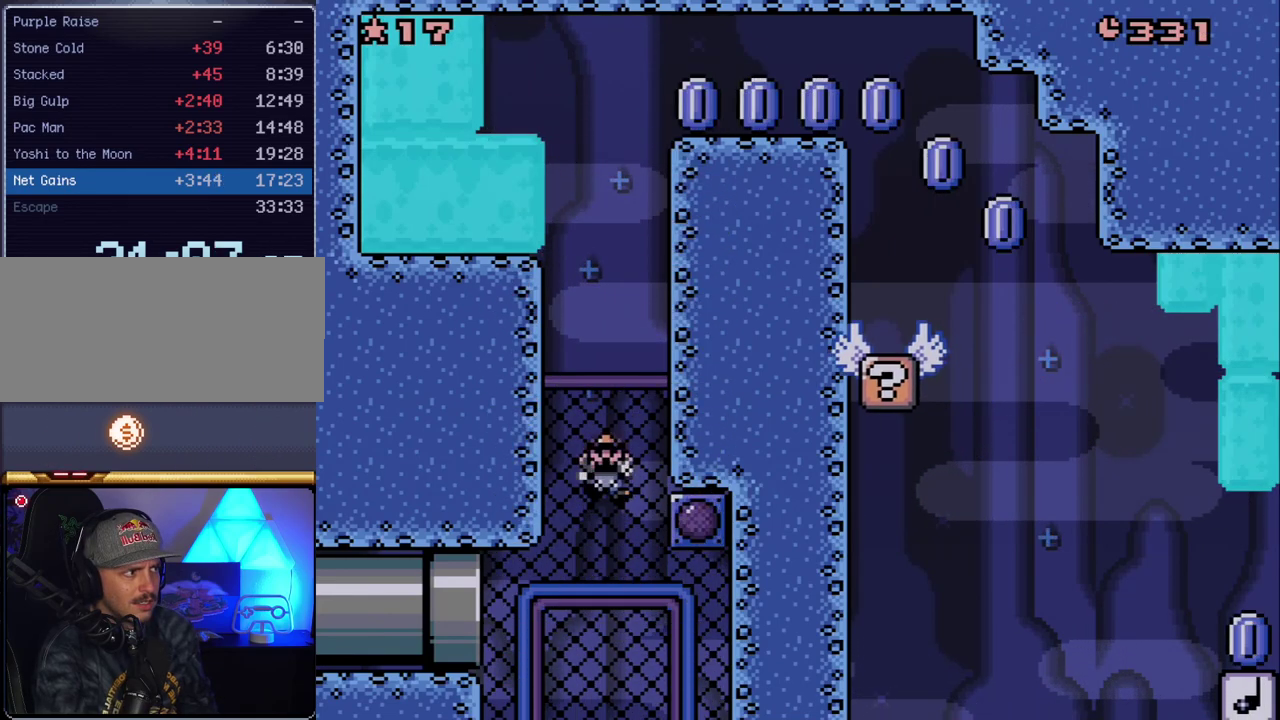
{"buttons": ["Y"], "events": [[417, "DPAD_UP", "up"]]}
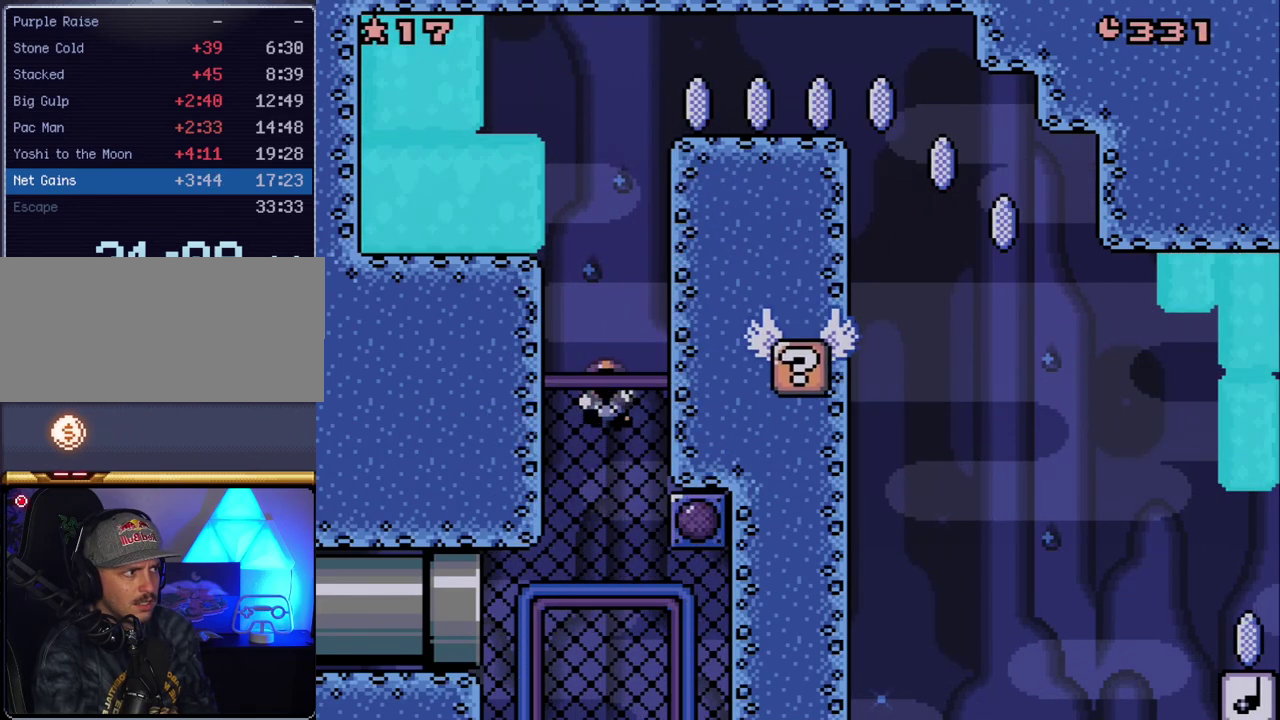
{"buttons": ["B", "Y"], "events": [[167, "B", "down"]]}
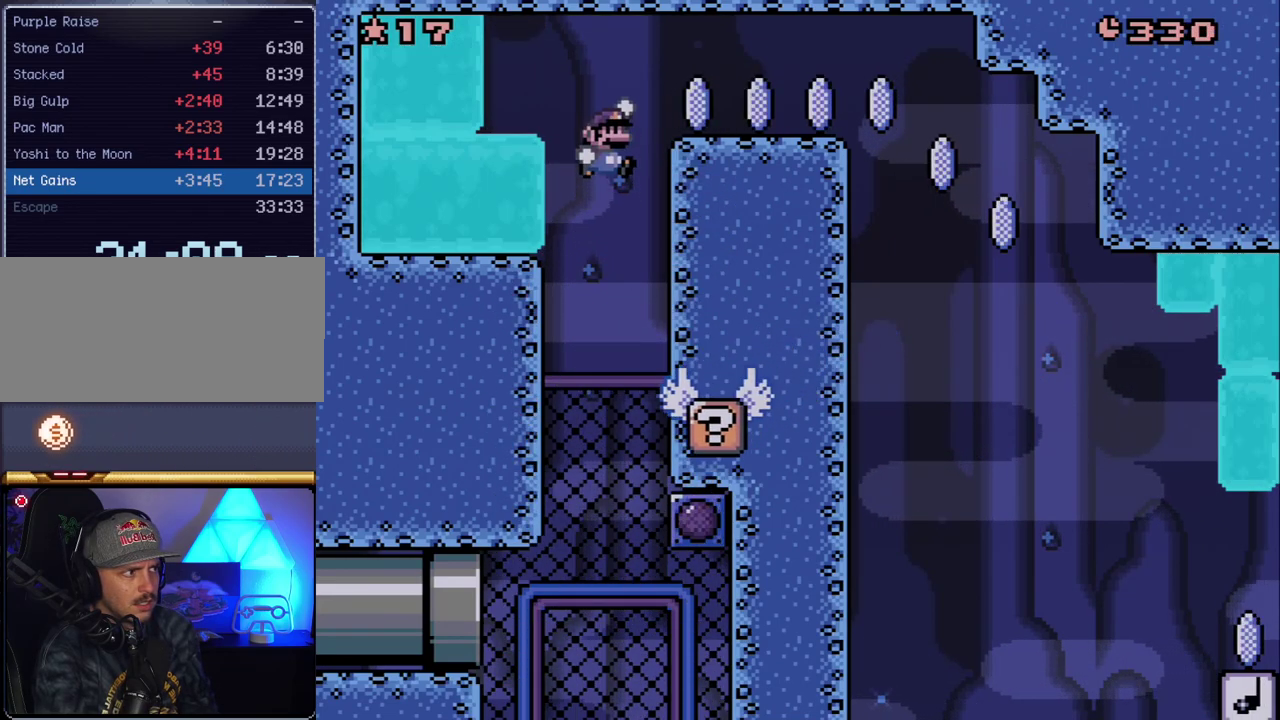
{"buttons": ["B", "Y"], "events": [[50, "DPAD_RIGHT", "down"], [133, "B", "up"], [267, "DPAD_RIGHT", "up"], [333, "DPAD_LEFT", "down"], [450, "DPAD_LEFT", "up"], [483, "B", "down"]]}
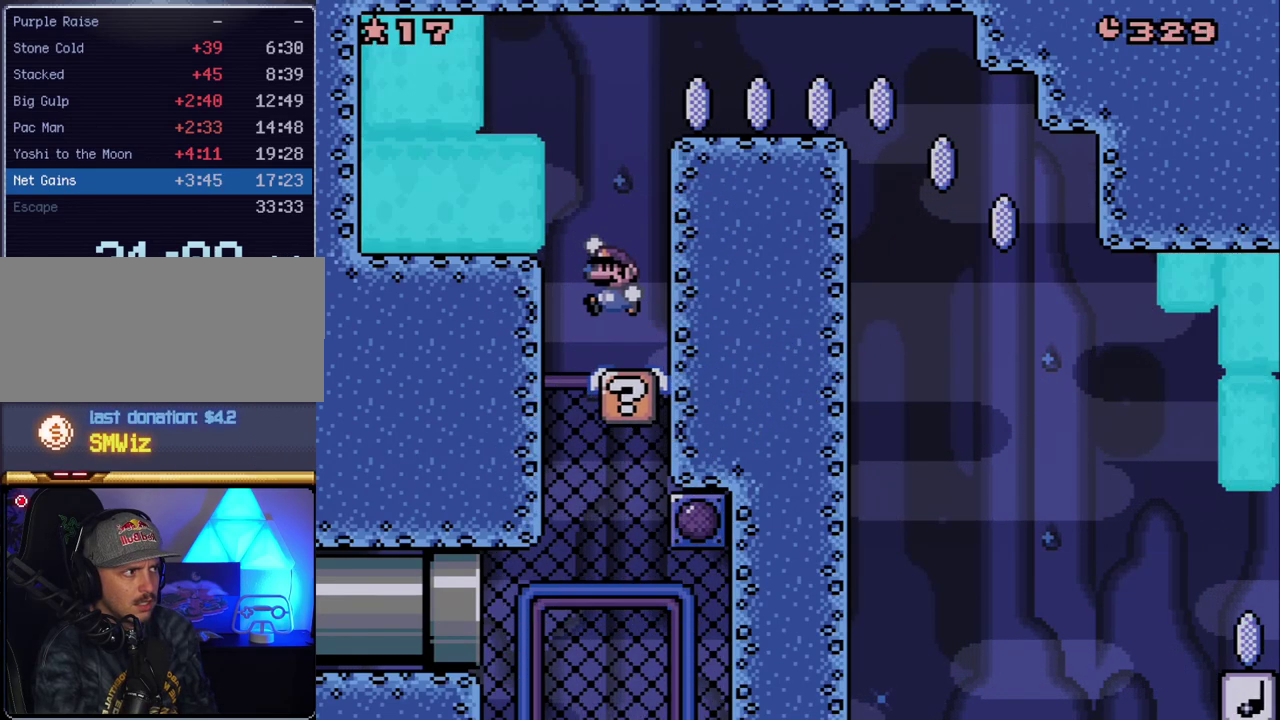
{"buttons": ["B", "Y", "DPAD_RIGHT"], "events": [[83, "DPAD_RIGHT", "down"], [200, "DPAD_RIGHT", "up"], [300, "DPAD_RIGHT", "down"]]}
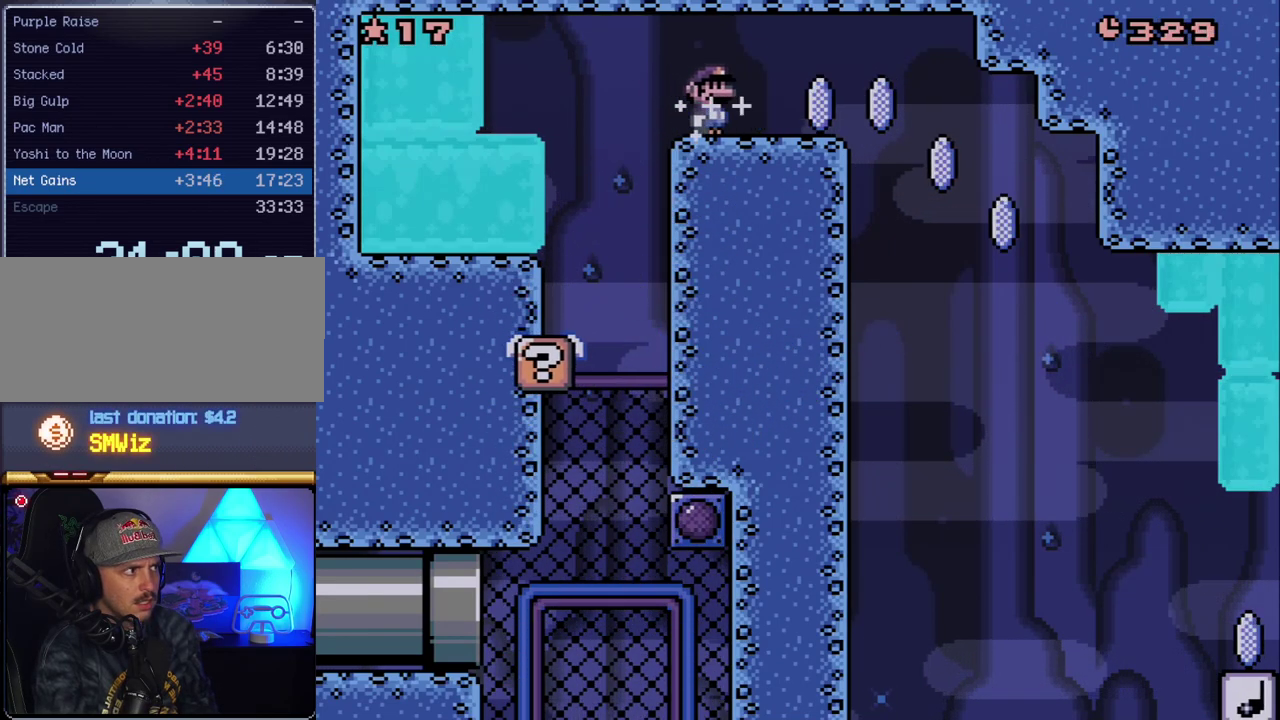
{"buttons": ["B", "Y", "DPAD_RIGHT"], "events": []}
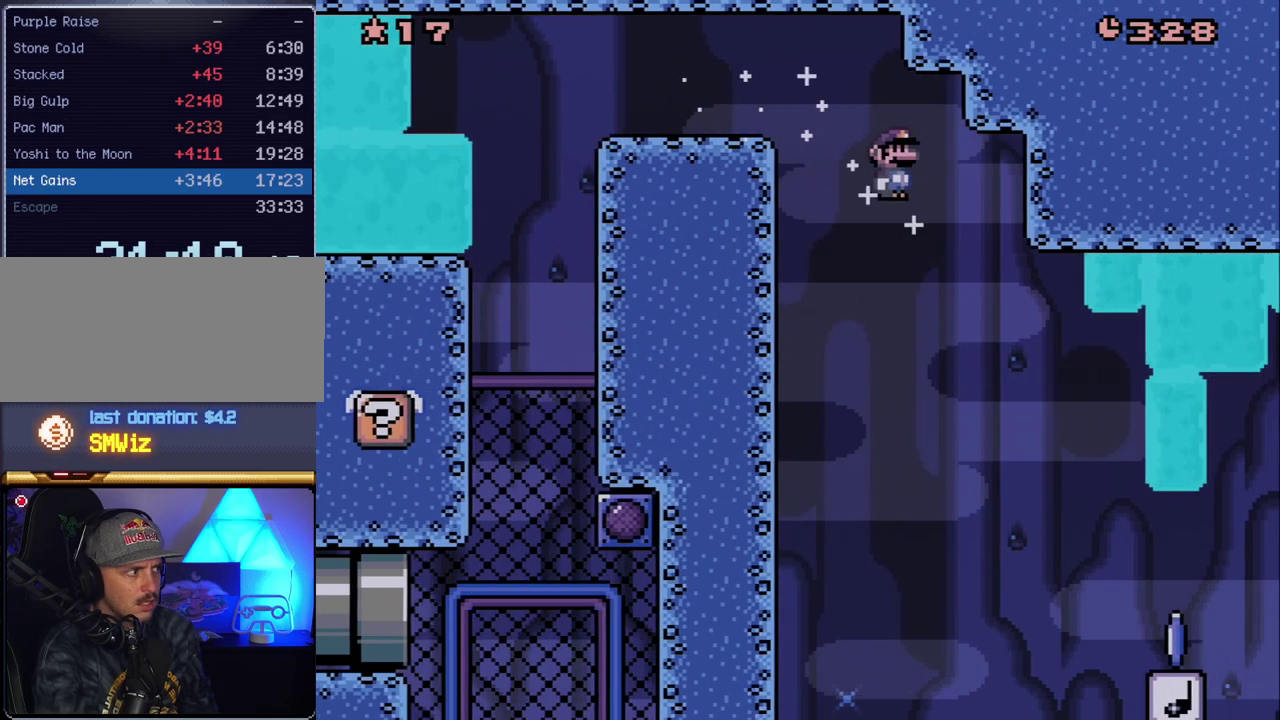
{"buttons": ["Y", "DPAD_RIGHT"], "events": [[100, "B", "up"]]}
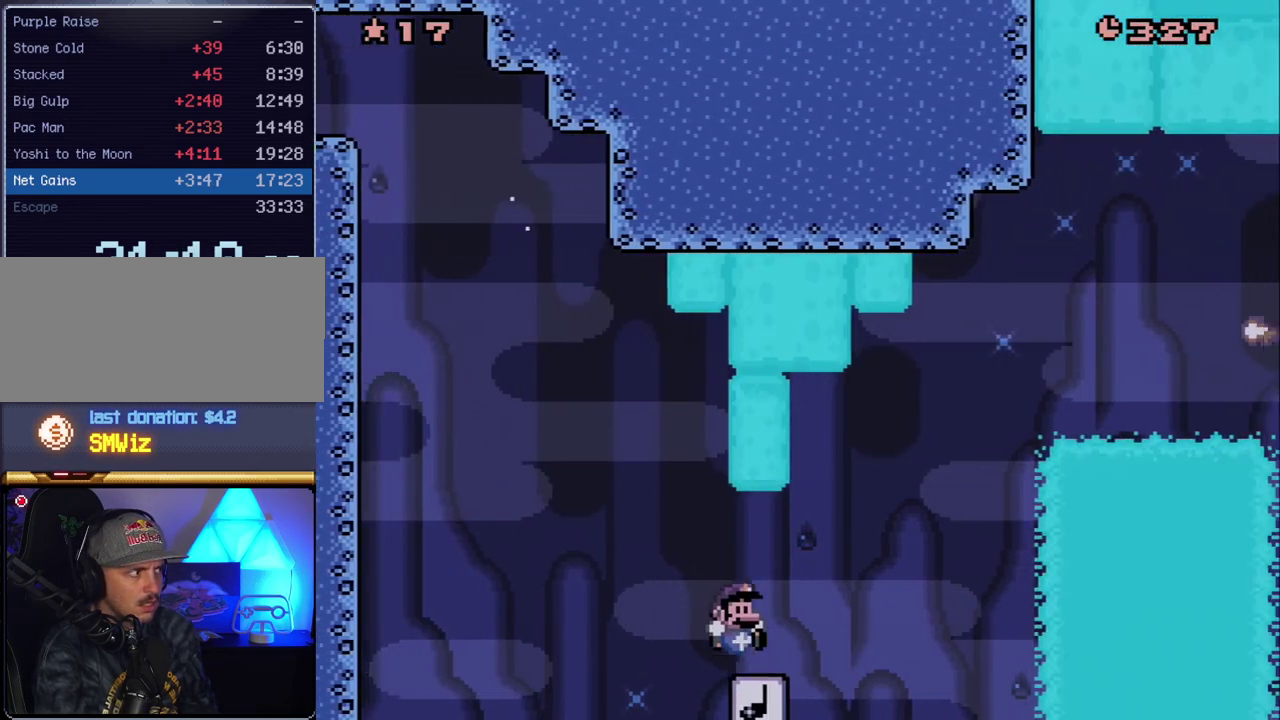
{"buttons": ["B", "Y", "DPAD_RIGHT"], "events": [[50, "B", "down"]]}
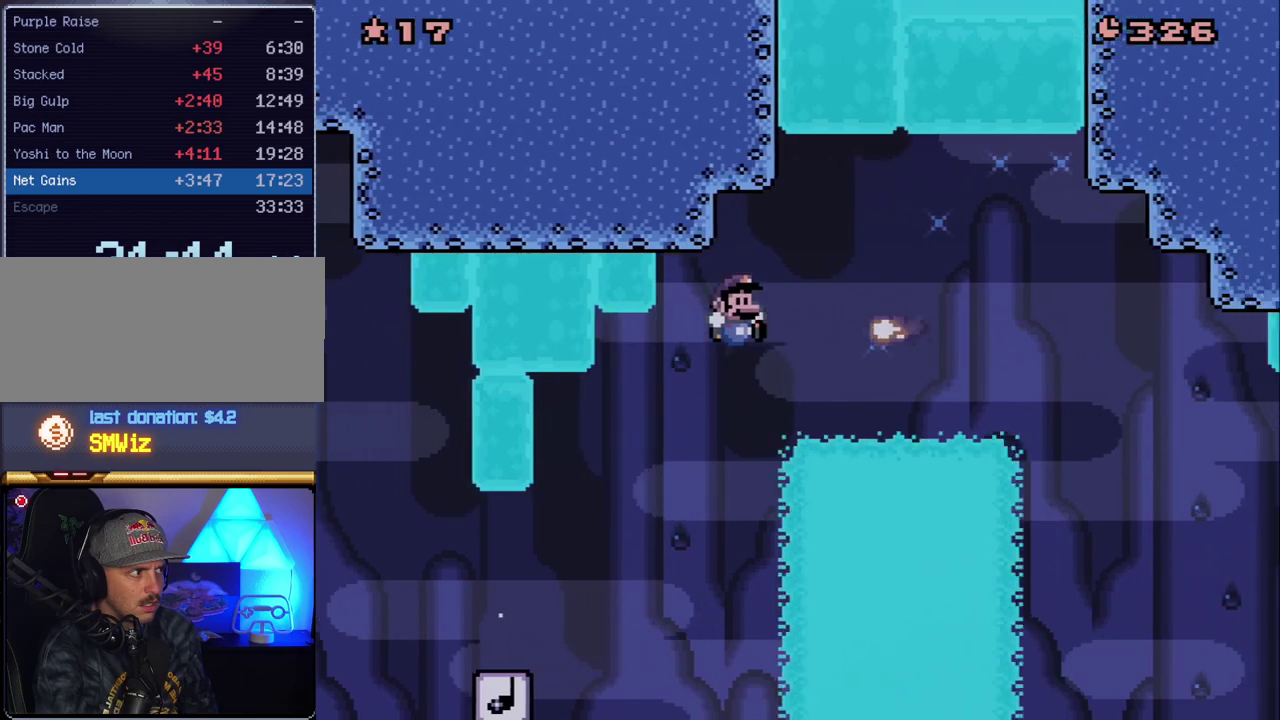
{"buttons": ["X"], "events": [[83, "B", "up"], [83, "Y", "up"], [167, "A", "down"], [200, "X", "down"], [300, "A", "up"], [383, "A", "down"], [383, "DPAD_RIGHT", "up"], [483, "A", "up"]]}
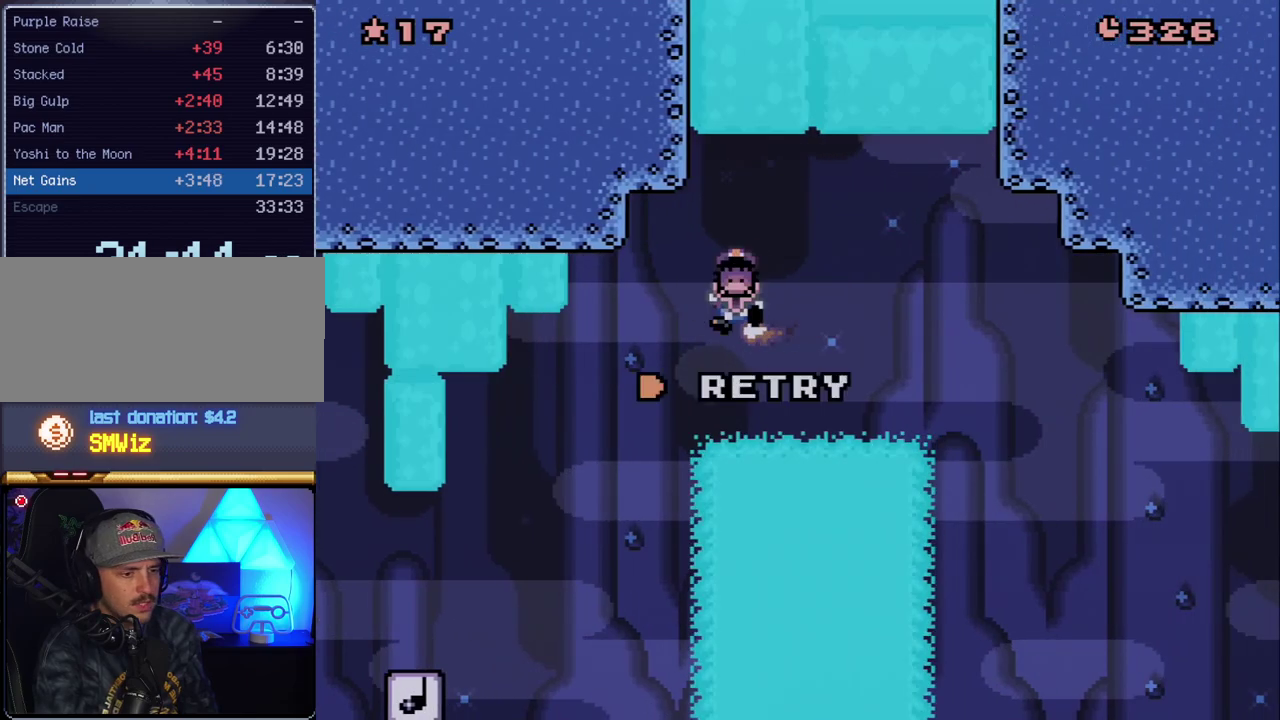
{"buttons": ["Y"], "events": [[17, "X", "up"], [17, "Y", "down"], [83, "B", "down"], [233, "B", "up"], [350, "B", "down"], [483, "B", "up"]]}
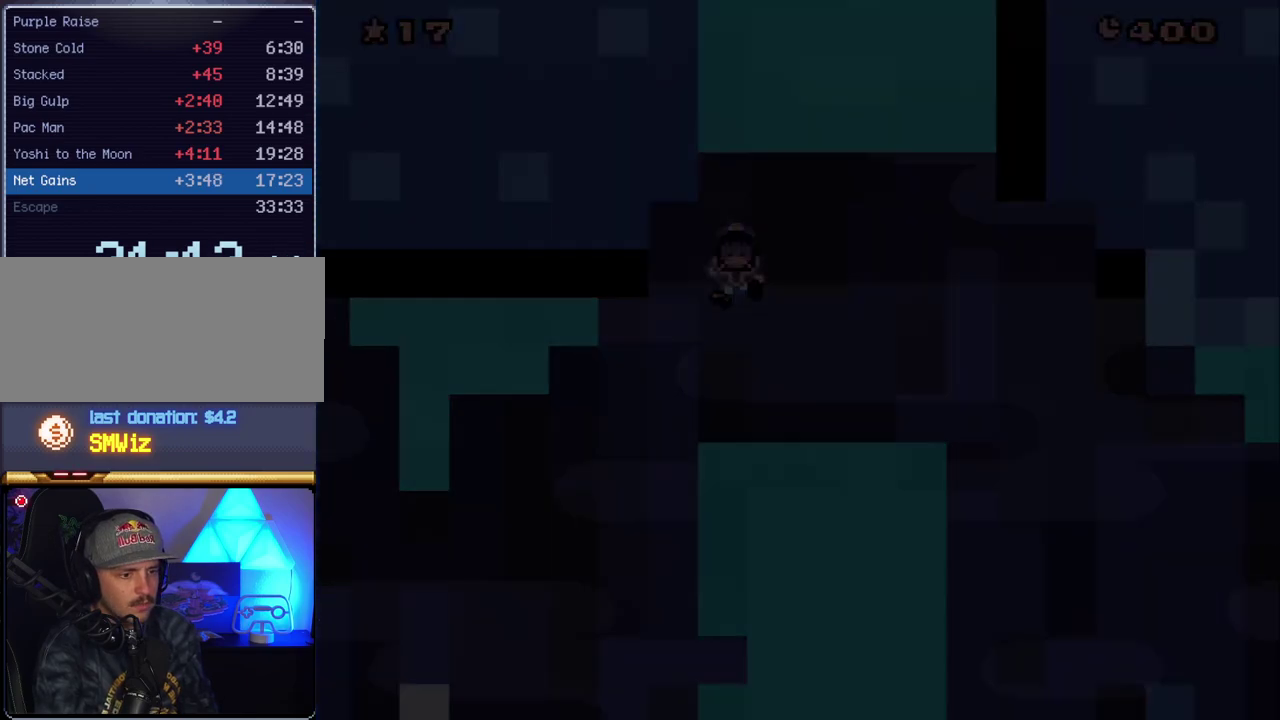
{"buttons": ["Y"], "events": []}
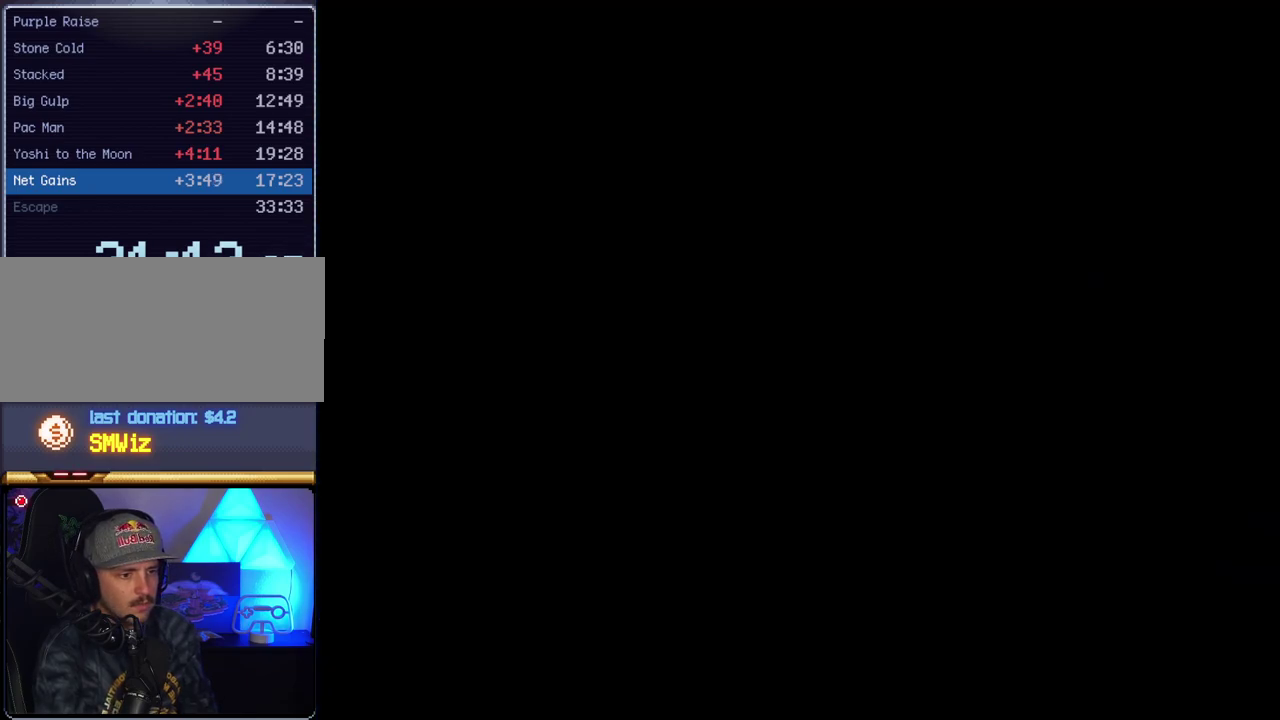
{"buttons": ["Y"], "events": []}
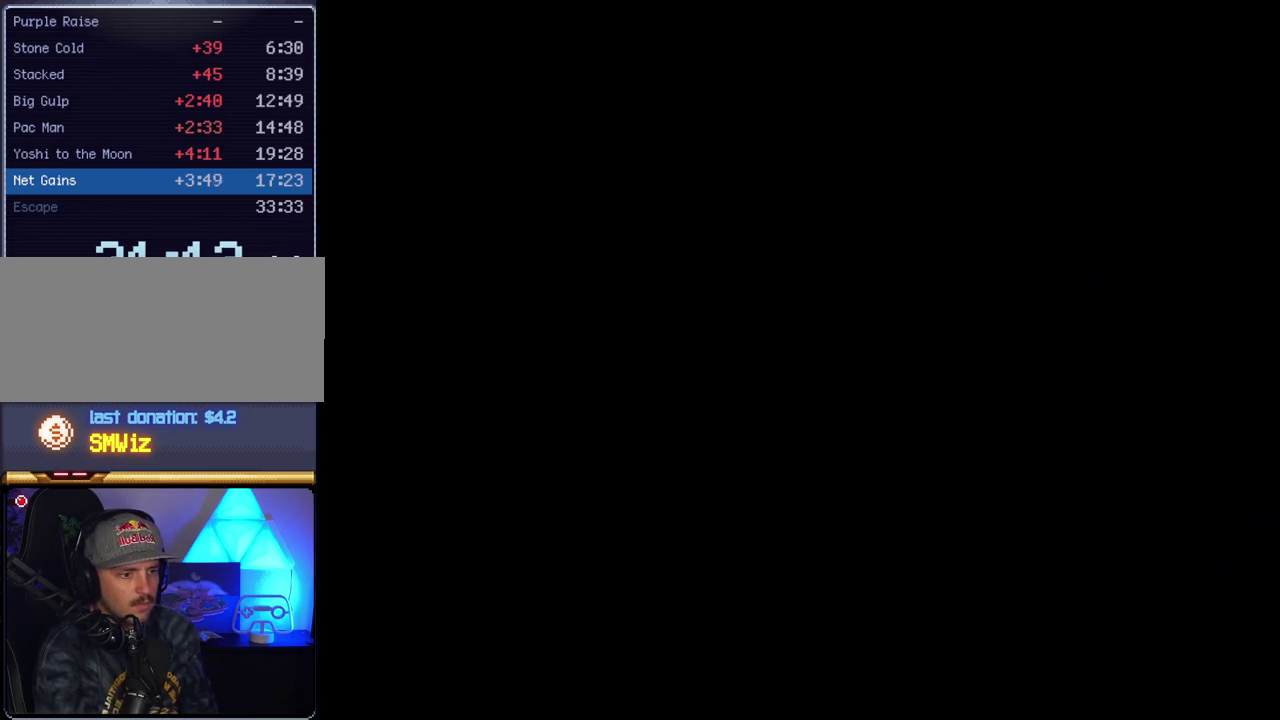
{"buttons": ["Y", "DPAD_RIGHT"], "events": [[450, "DPAD_RIGHT", "down"]]}
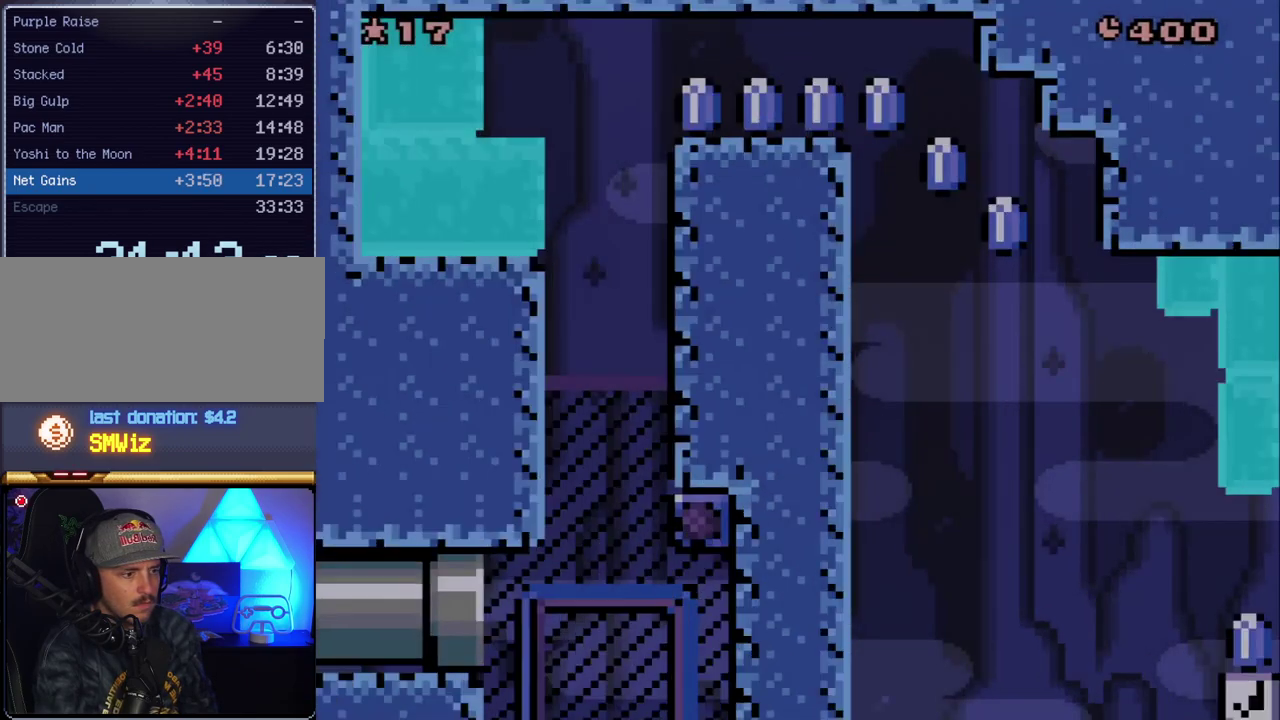
{"buttons": ["Y", "DPAD_RIGHT"], "events": []}